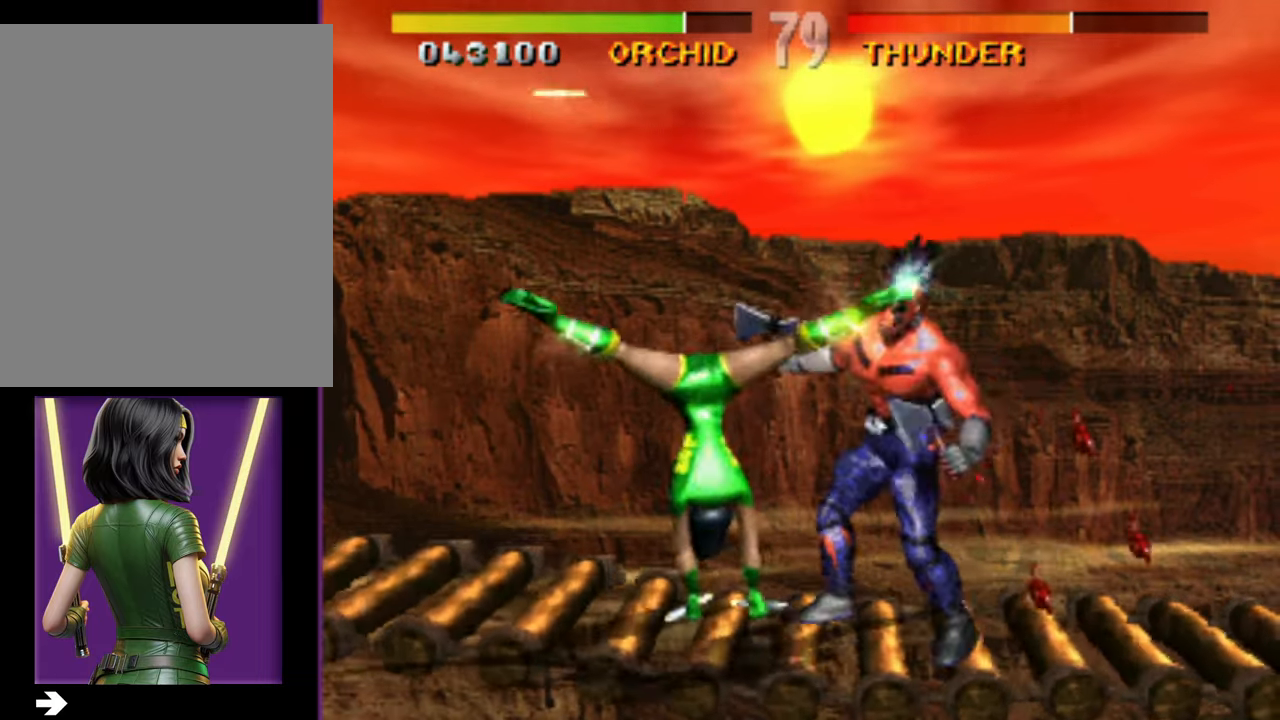
Gameplay with a controller (Nintendo layout); each line is a JSON object with the inputs held at the frame after it. "events" lists button and stick changes between this image and that frame as [ms after this image, input, new state], when the widget could be followed in between. Not read: DPAD_DOWN DPAD_LEFT L3 R3 left_stick other_buttons.
{"buttons": ["DPAD_RIGHT"], "events": []}
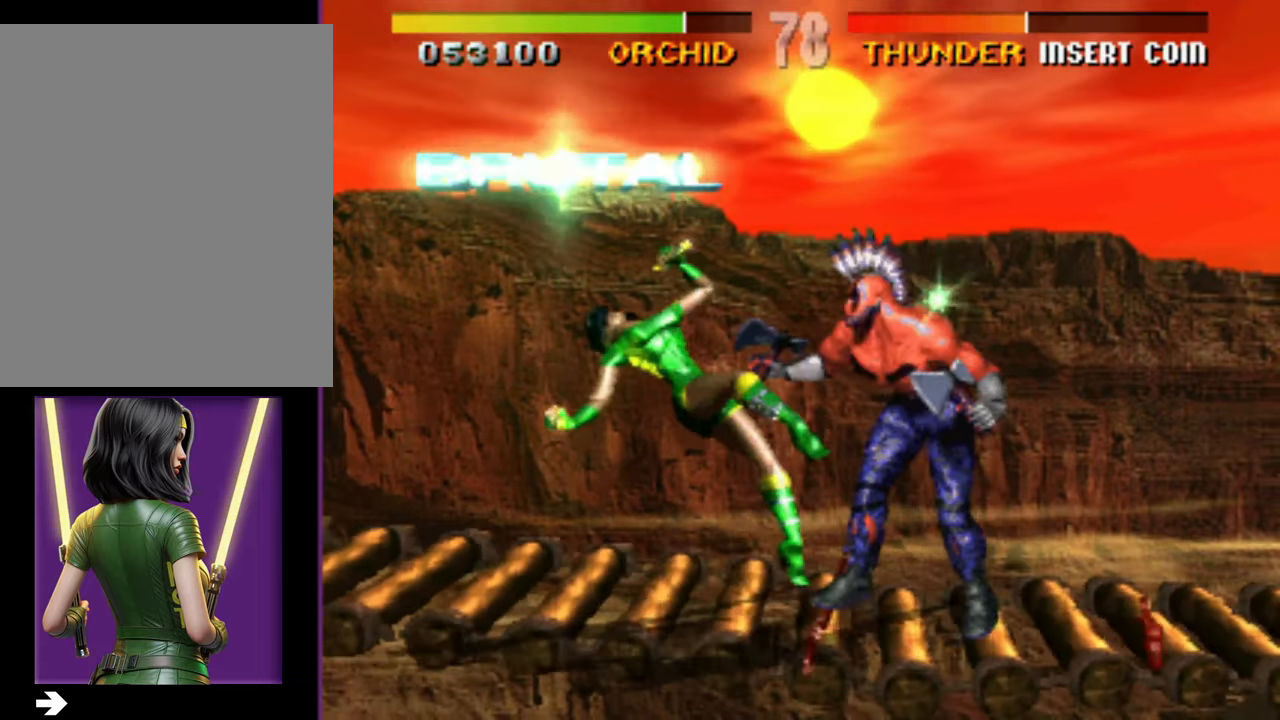
{"buttons": ["DPAD_UP", "DPAD_RIGHT"], "events": [[500, "DPAD_UP", "down"]]}
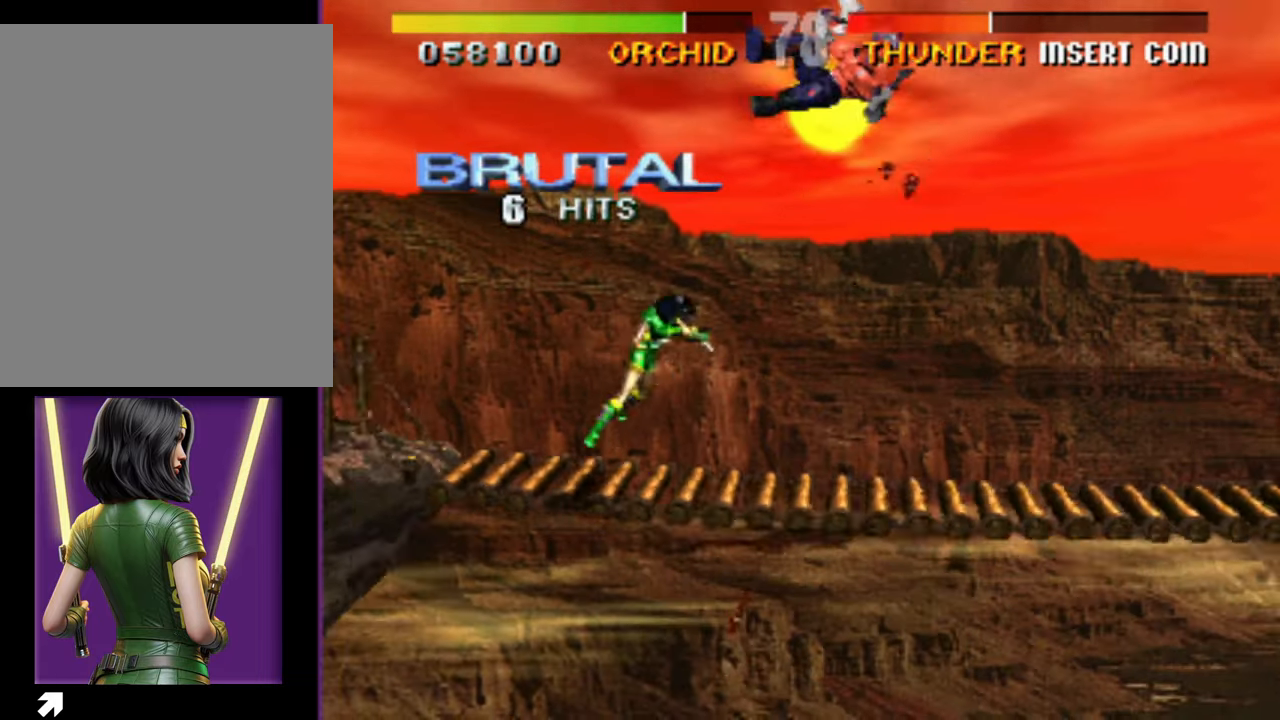
{"buttons": ["DPAD_RIGHT"], "events": [[350, "DPAD_UP", "up"]]}
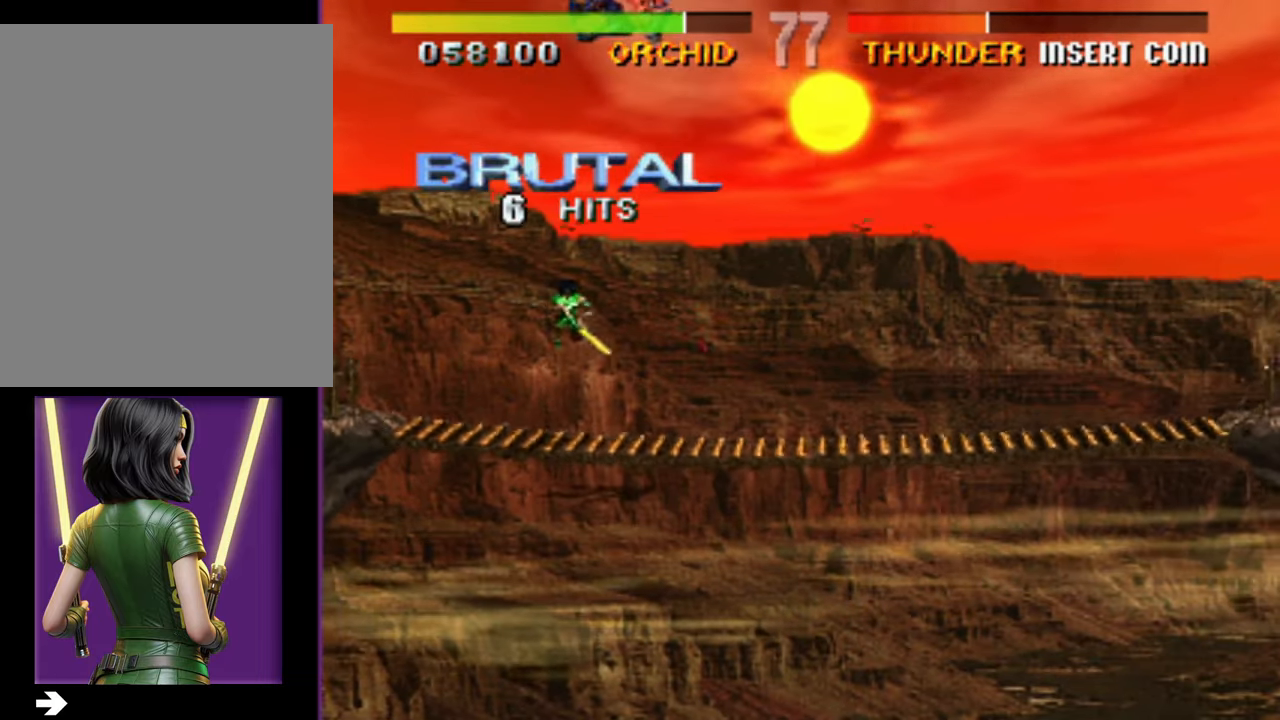
{"buttons": [], "events": [[283, "DPAD_RIGHT", "up"]]}
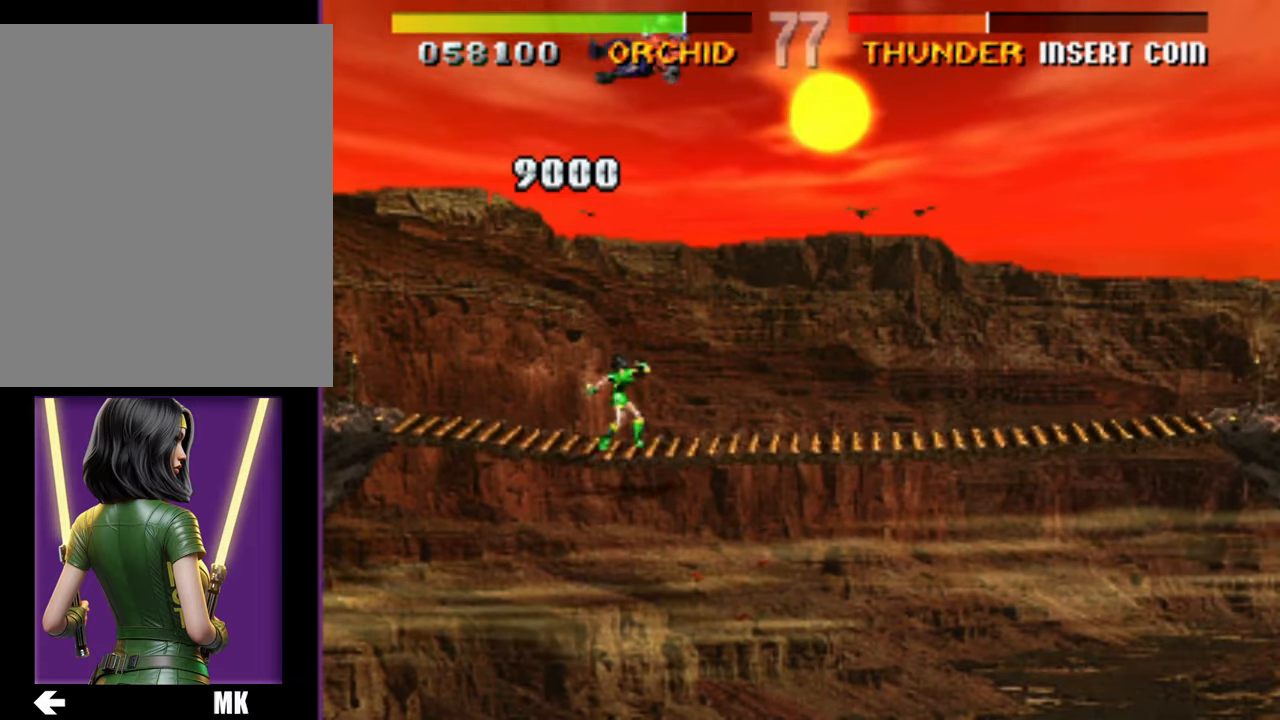
{"buttons": ["DPAD_RIGHT"], "events": [[450, "DPAD_RIGHT", "down"]]}
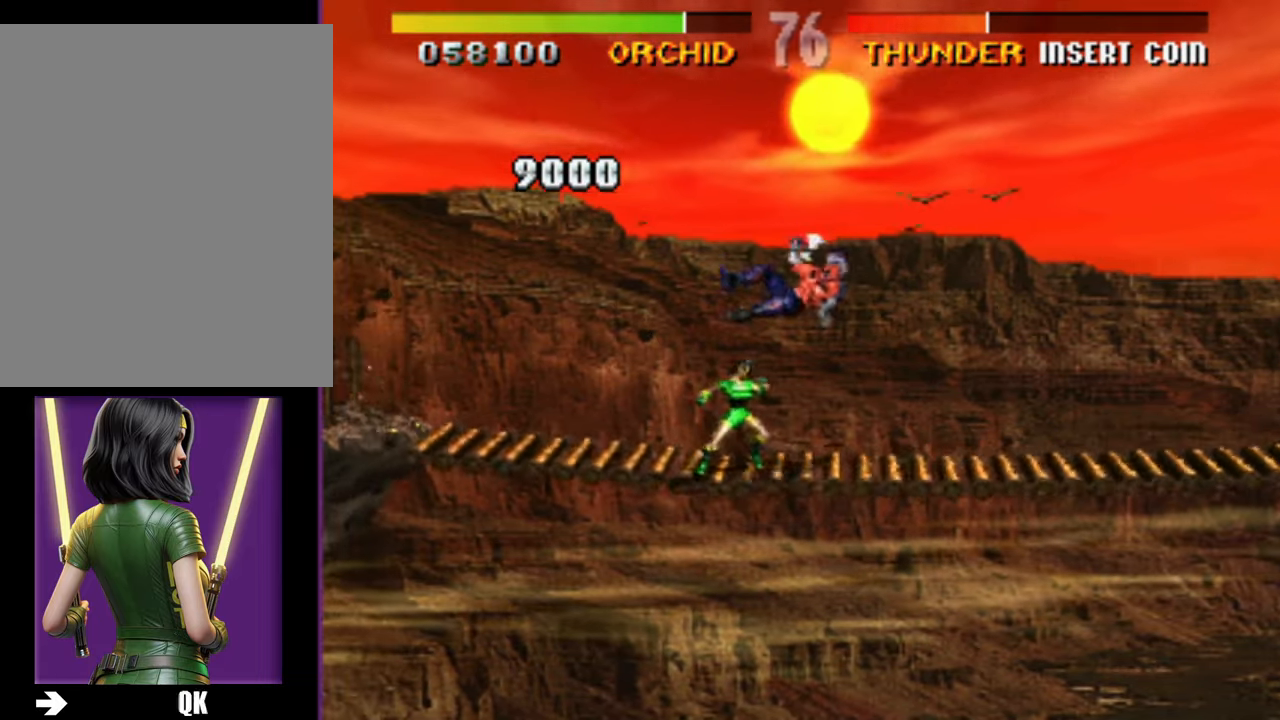
{"buttons": ["DPAD_RIGHT"], "events": []}
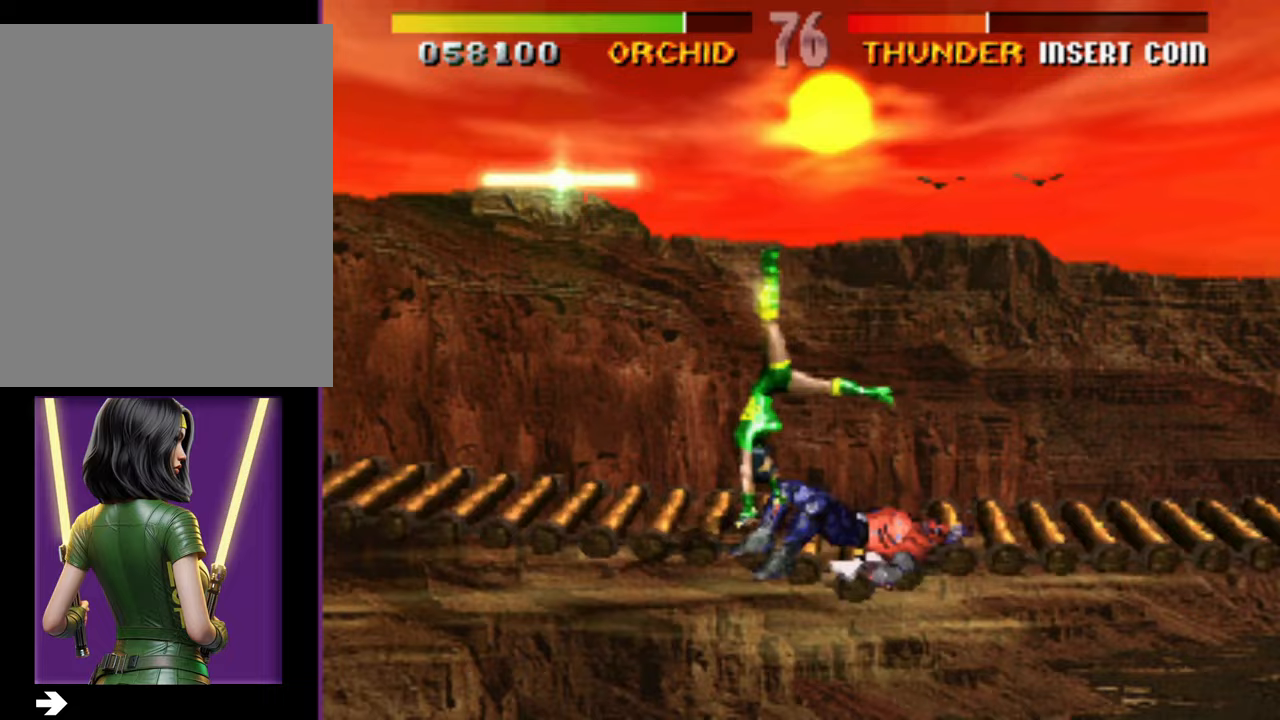
{"buttons": [], "events": [[183, "DPAD_RIGHT", "up"]]}
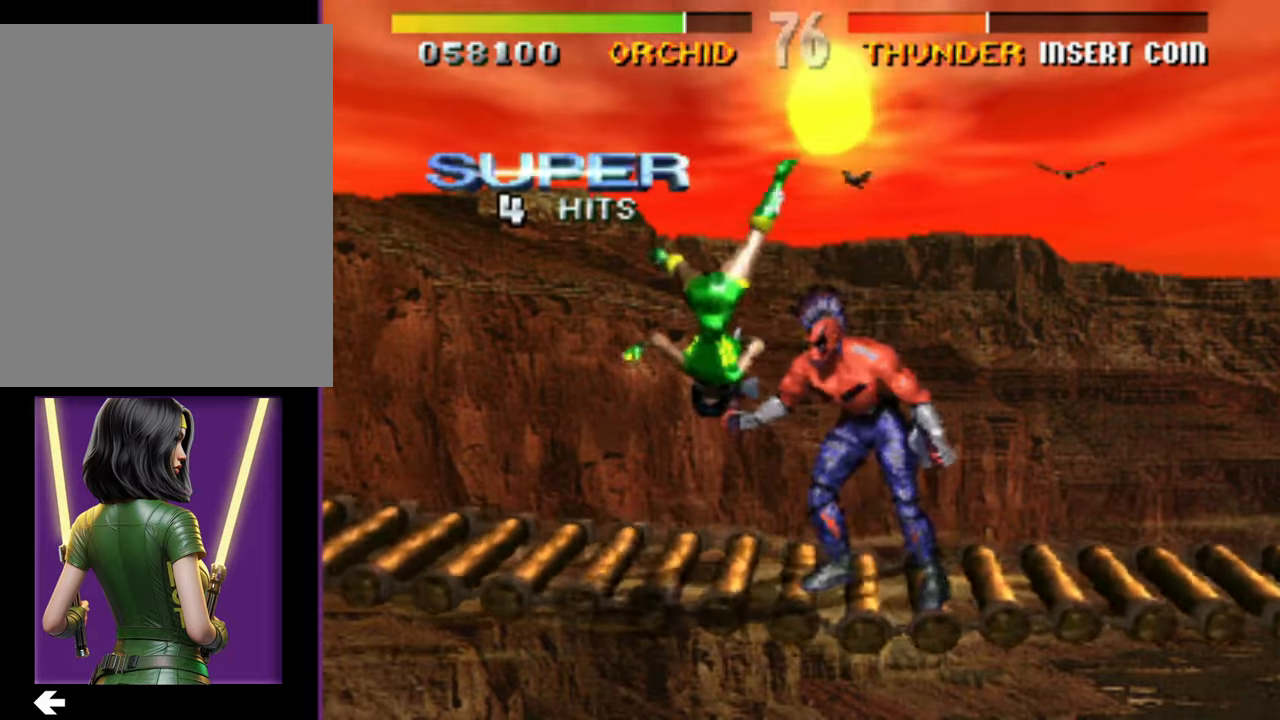
{"buttons": [], "events": []}
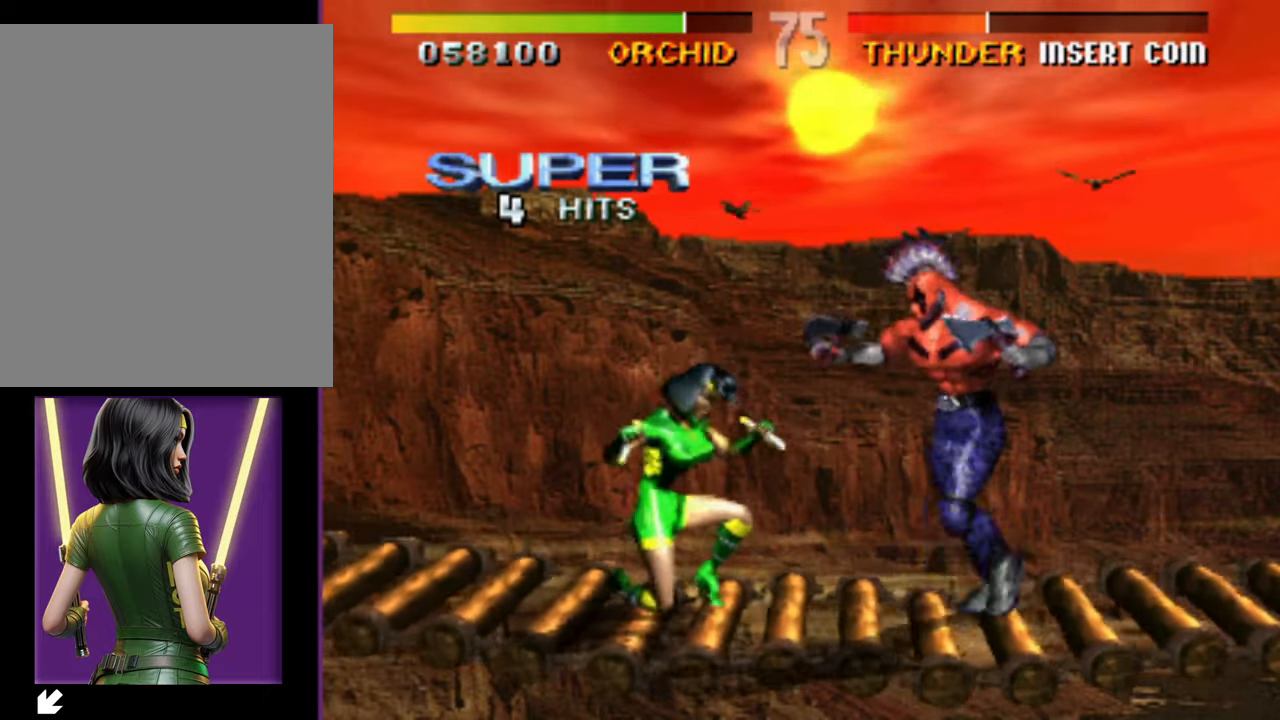
{"buttons": [], "events": []}
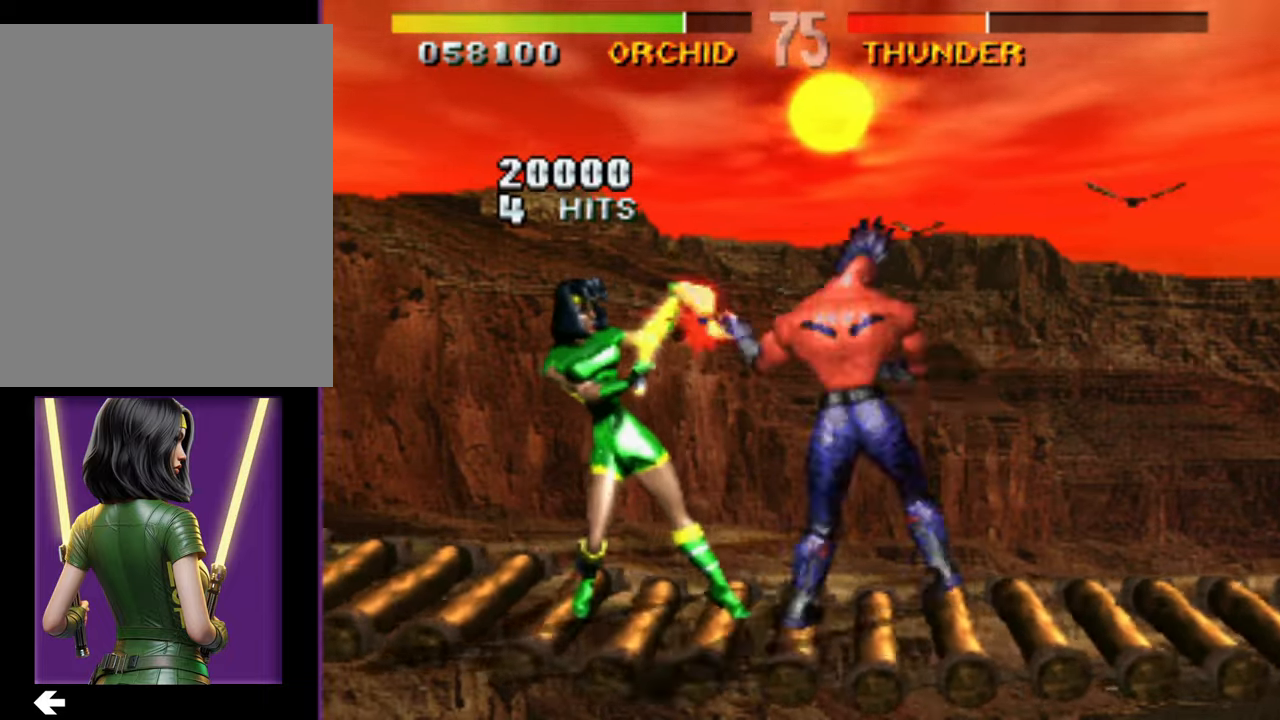
{"buttons": ["DPAD_RIGHT"], "events": [[417, "DPAD_RIGHT", "down"]]}
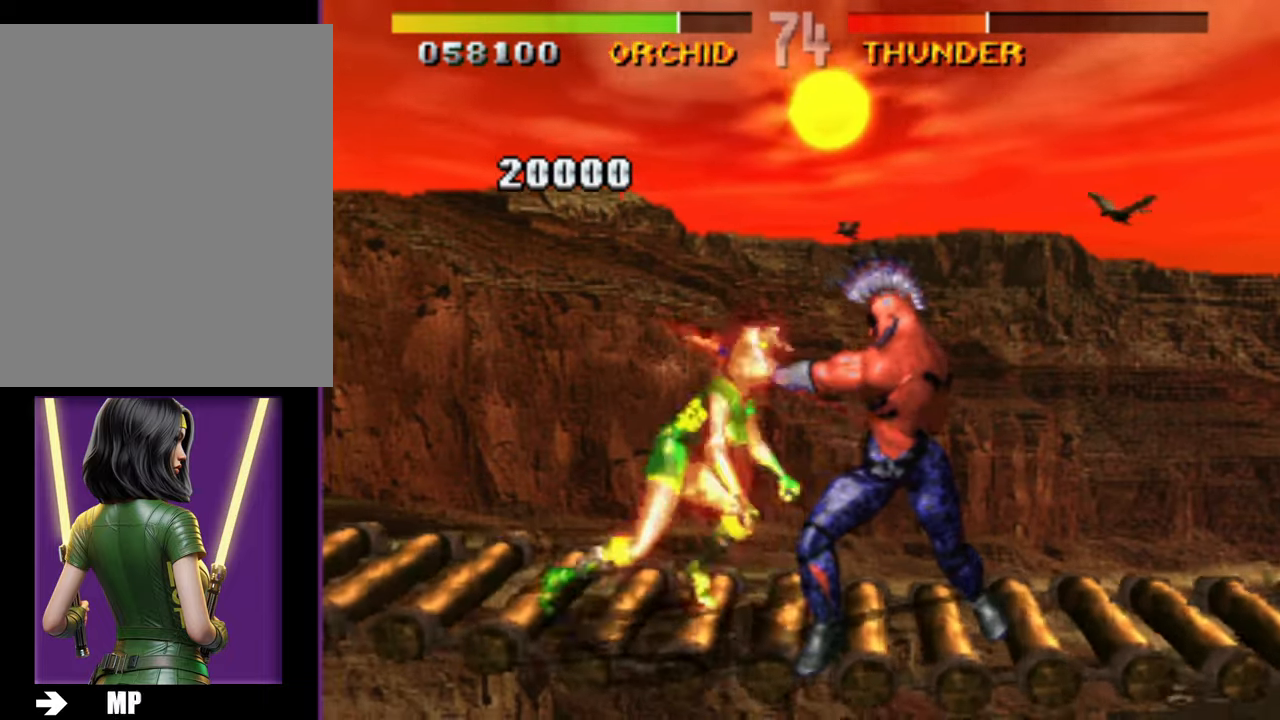
{"buttons": ["DPAD_RIGHT"], "events": []}
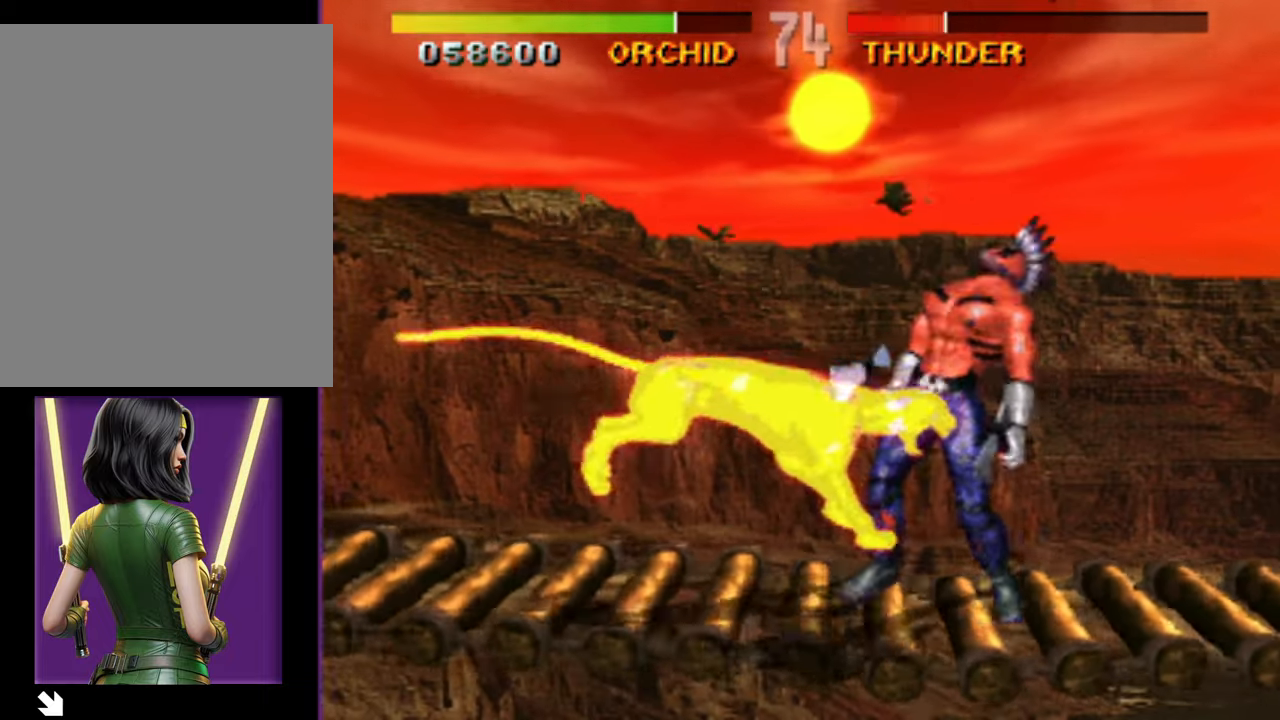
{"buttons": ["DPAD_RIGHT"], "events": []}
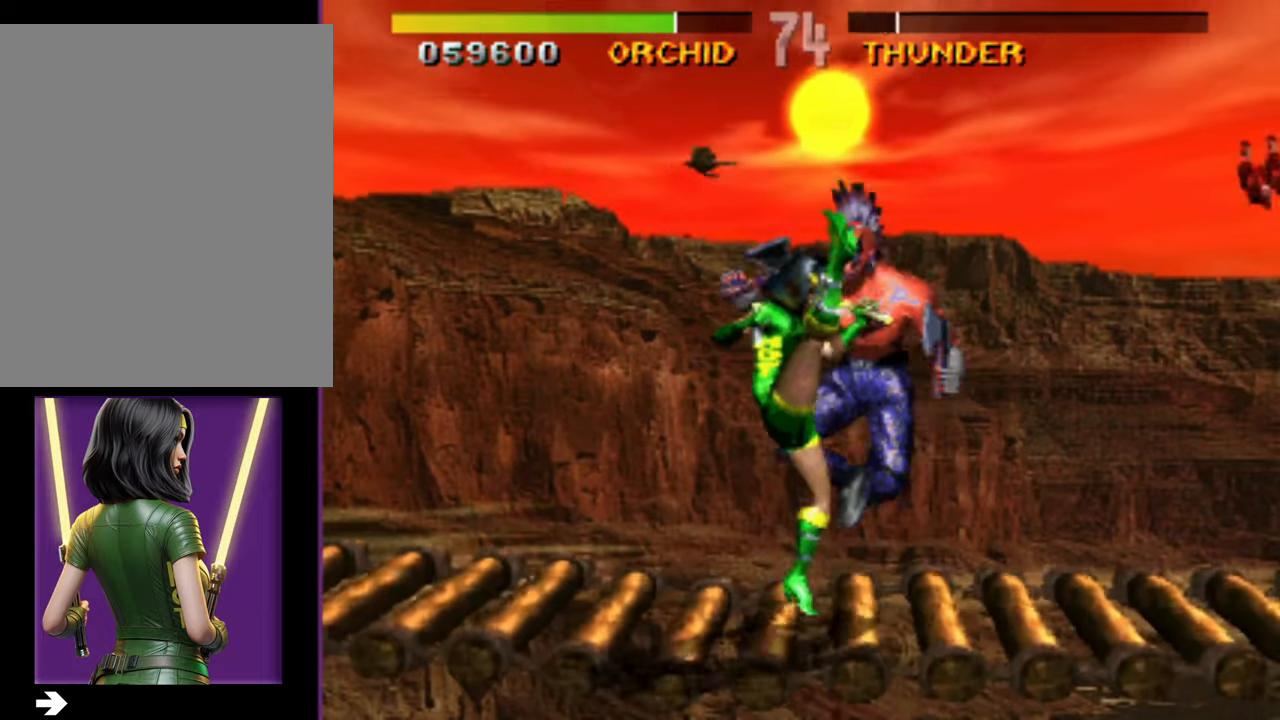
{"buttons": [], "events": [[233, "DPAD_RIGHT", "up"]]}
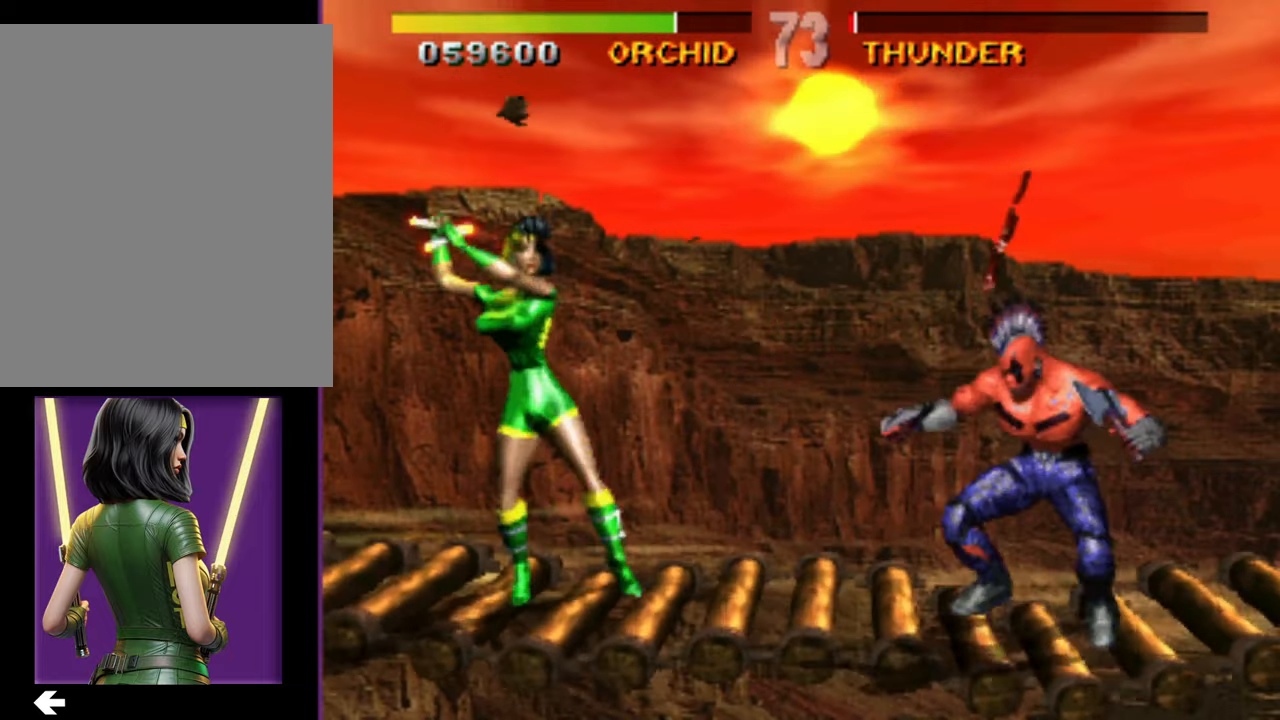
{"buttons": [], "events": []}
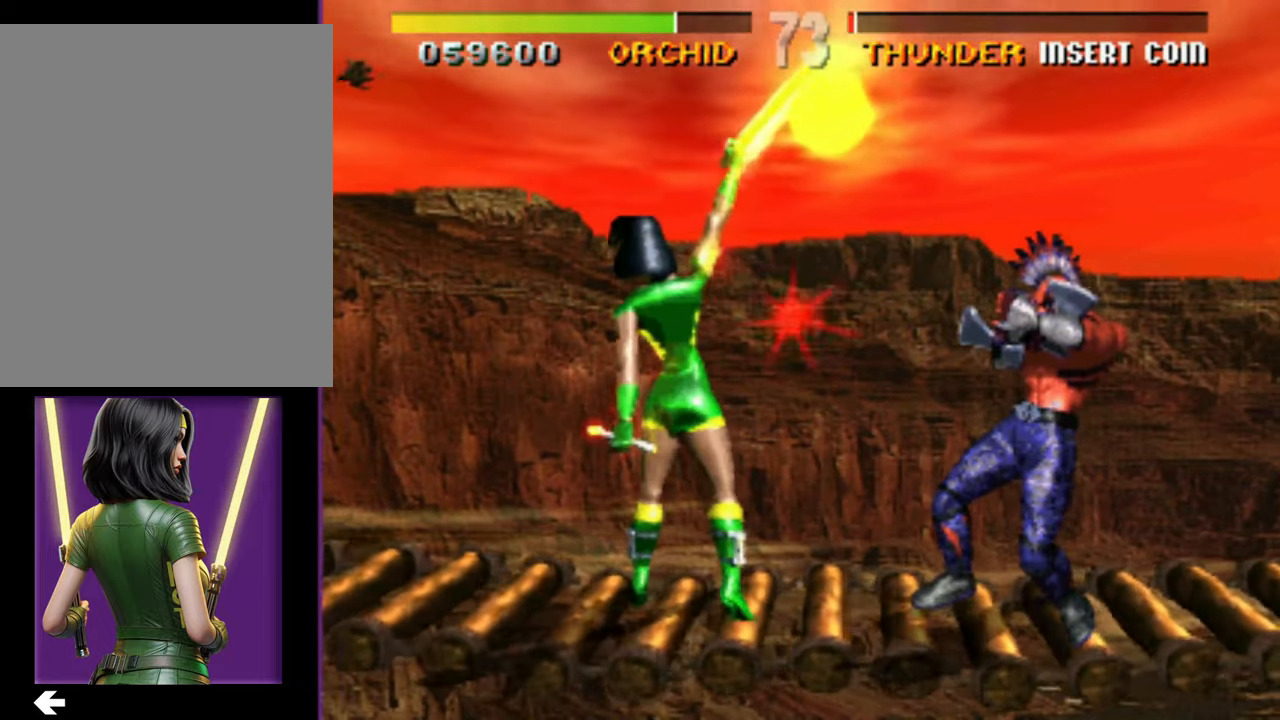
{"buttons": [], "events": []}
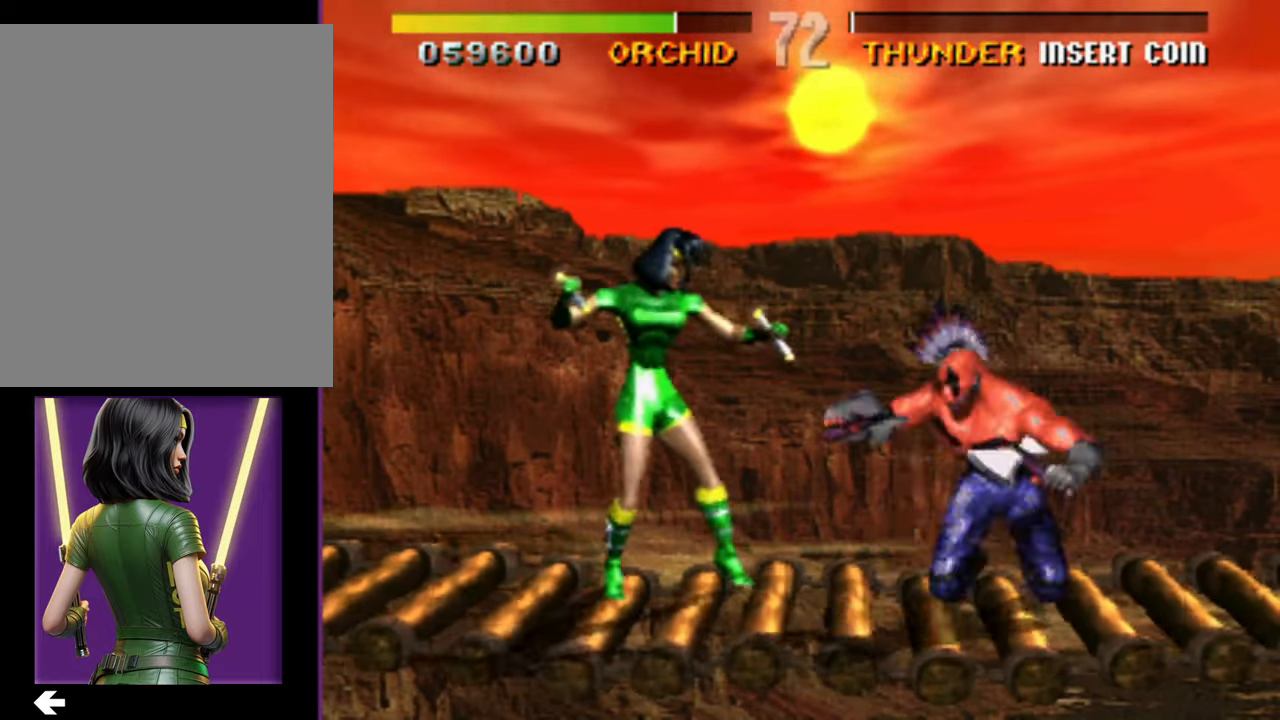
{"buttons": [], "events": []}
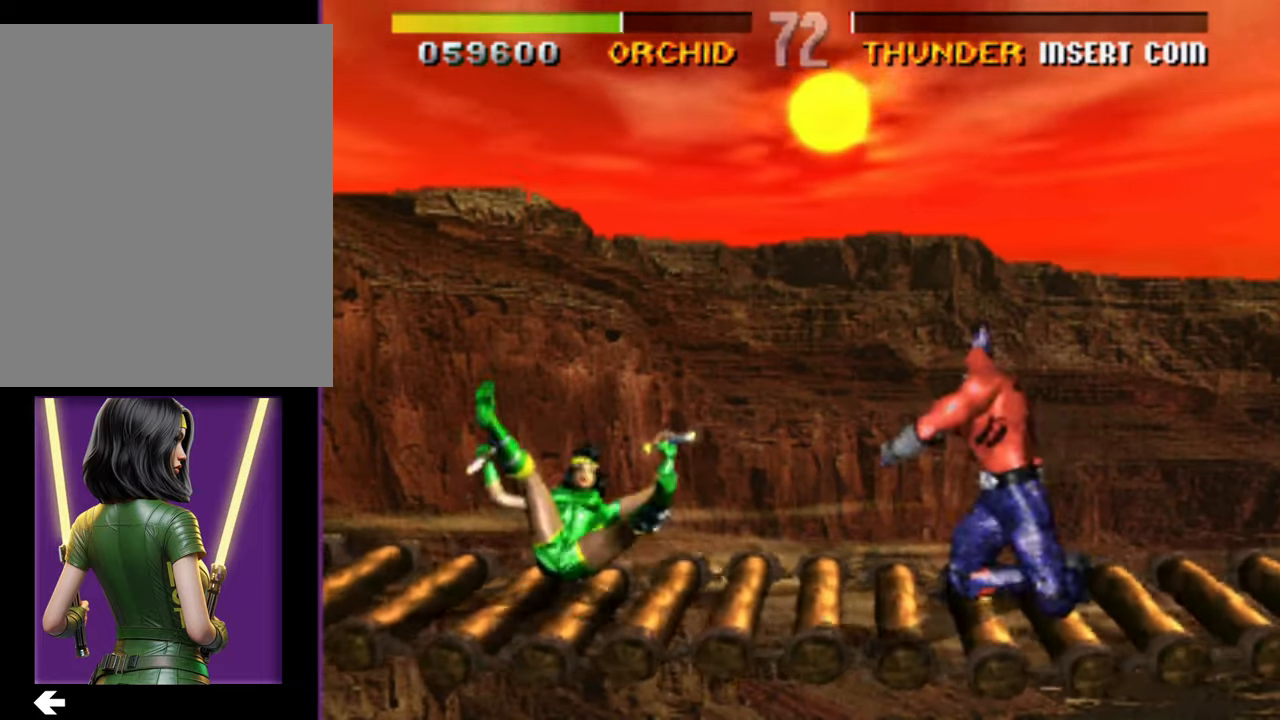
{"buttons": [], "events": [[233, "DPAD_RIGHT", "down"], [417, "DPAD_RIGHT", "up"]]}
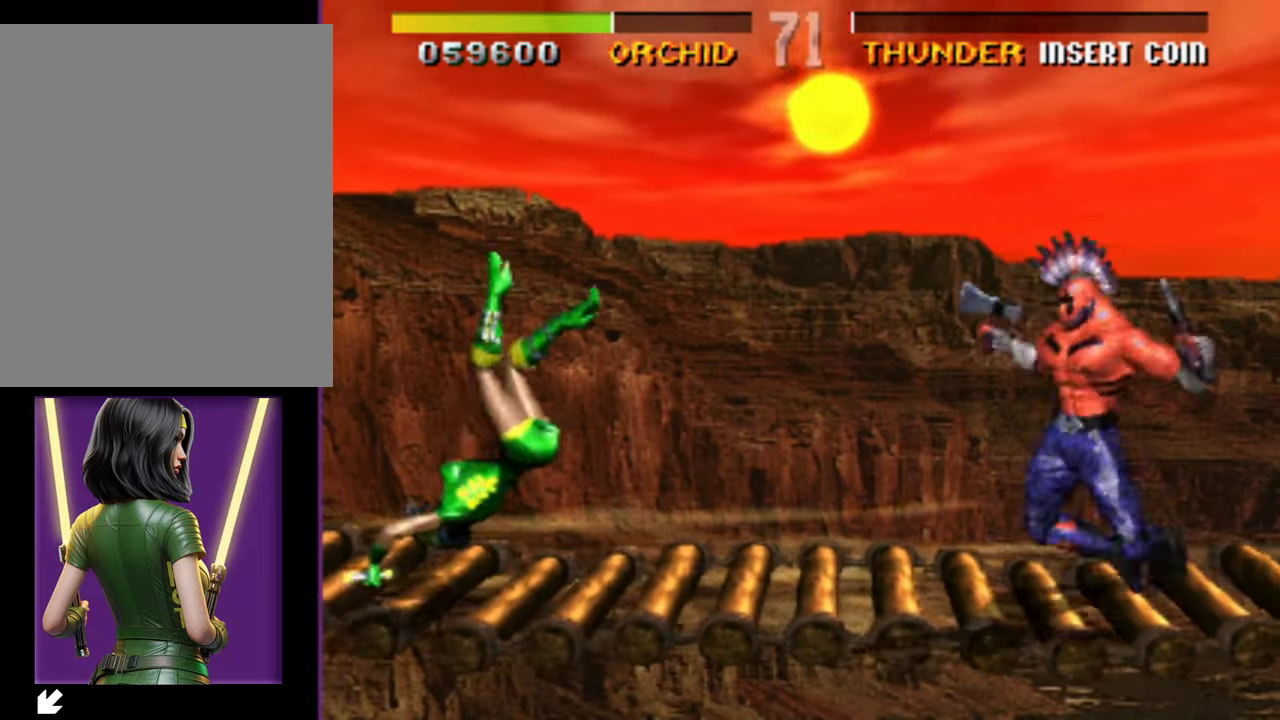
{"buttons": [], "events": []}
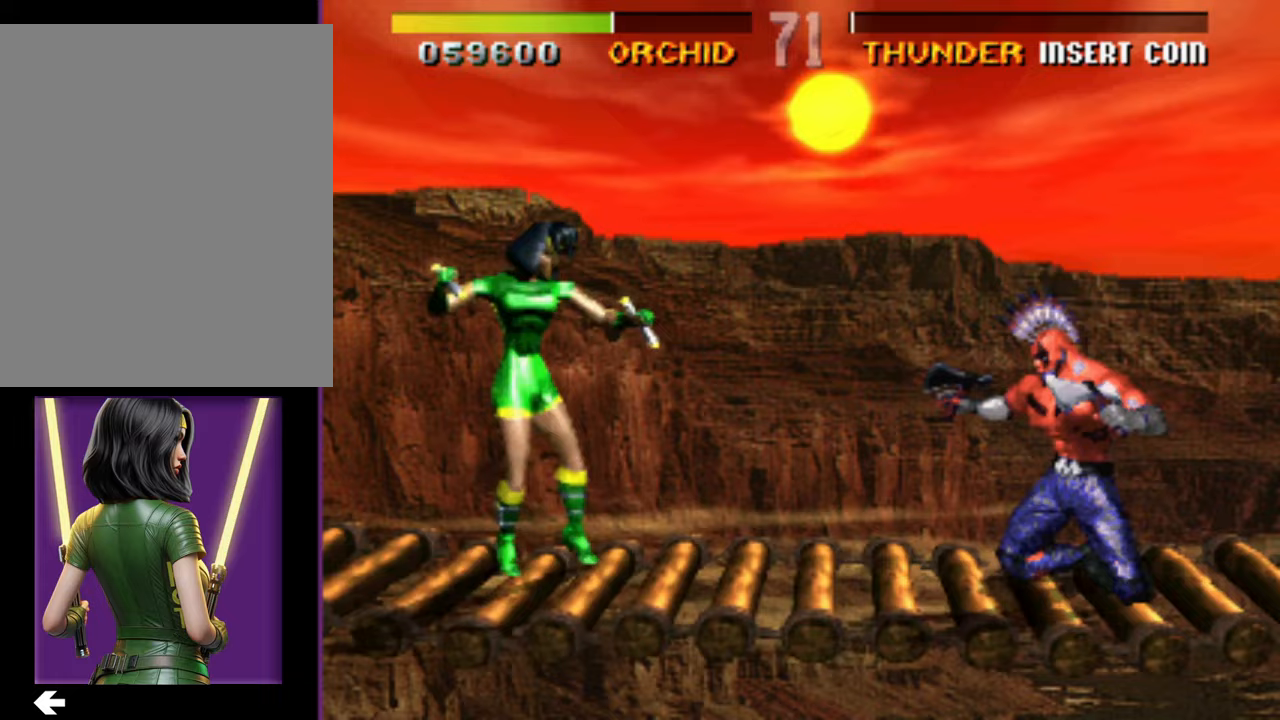
{"buttons": [], "events": [[83, "DPAD_RIGHT", "down"], [150, "DPAD_RIGHT", "up"]]}
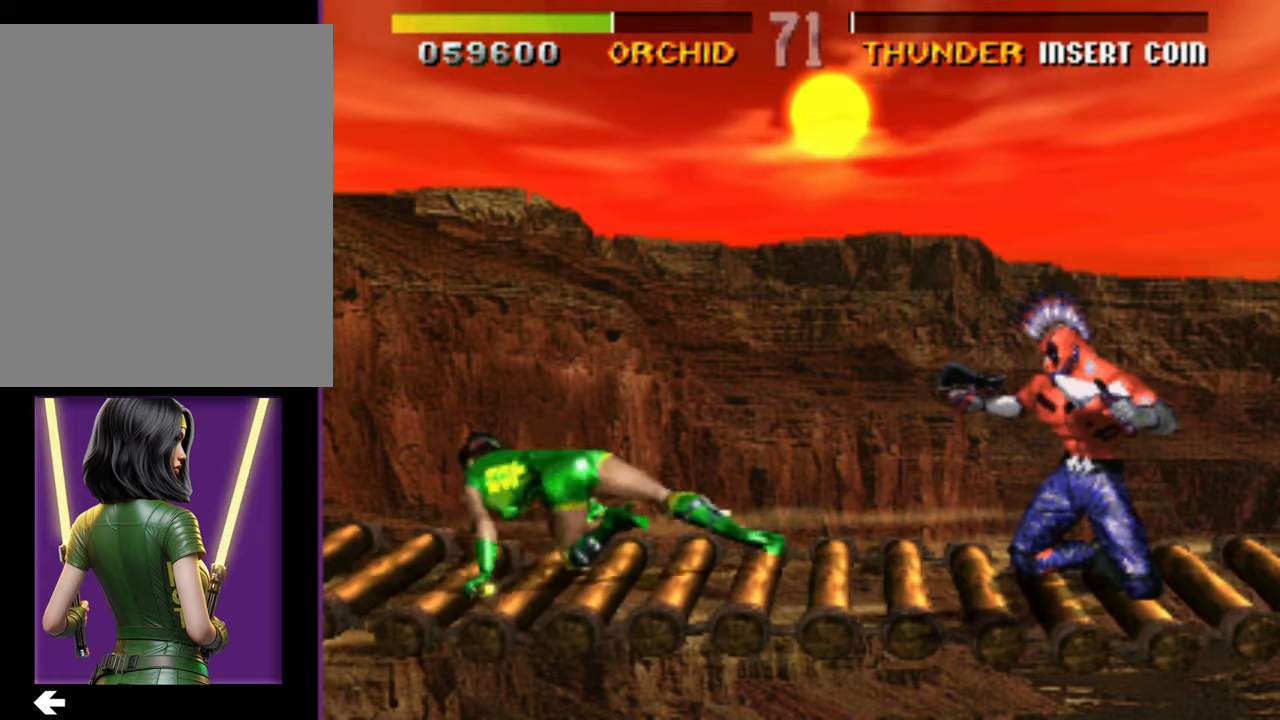
{"buttons": ["DPAD_UP", "DPAD_RIGHT"], "events": [[367, "DPAD_RIGHT", "down"], [433, "DPAD_UP", "down"]]}
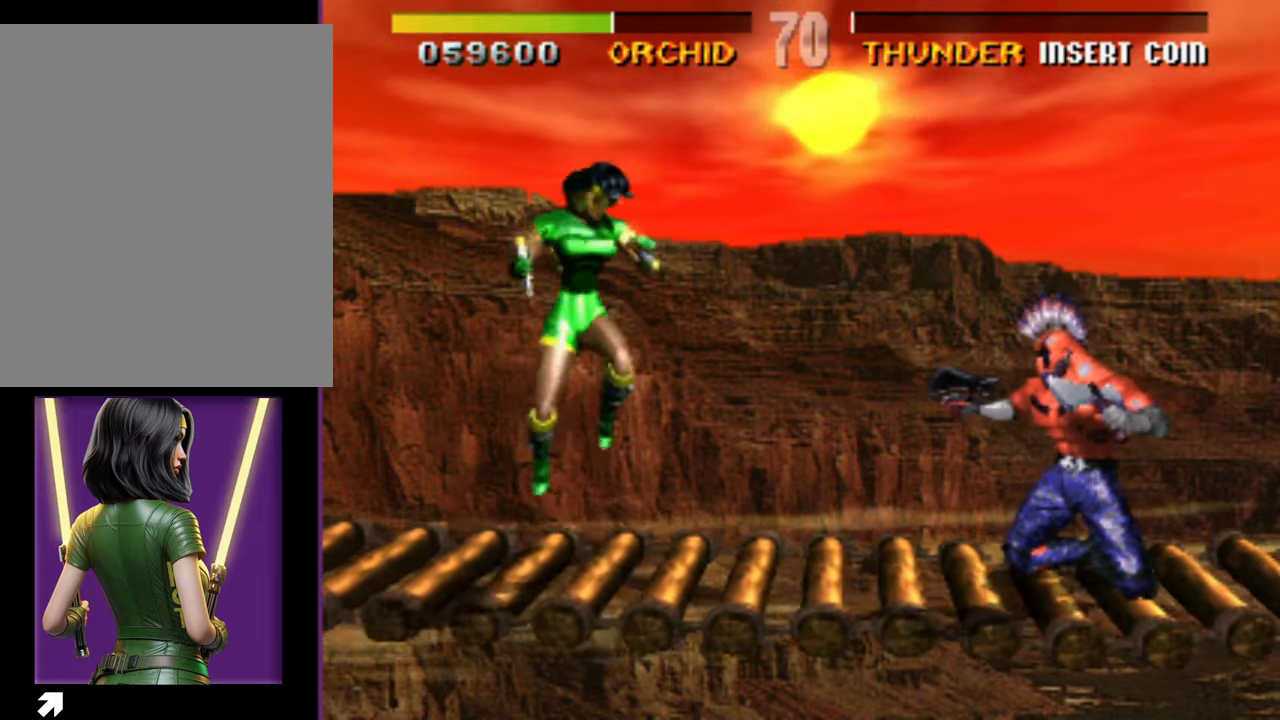
{"buttons": [], "events": [[50, "DPAD_RIGHT", "up"], [67, "DPAD_UP", "up"]]}
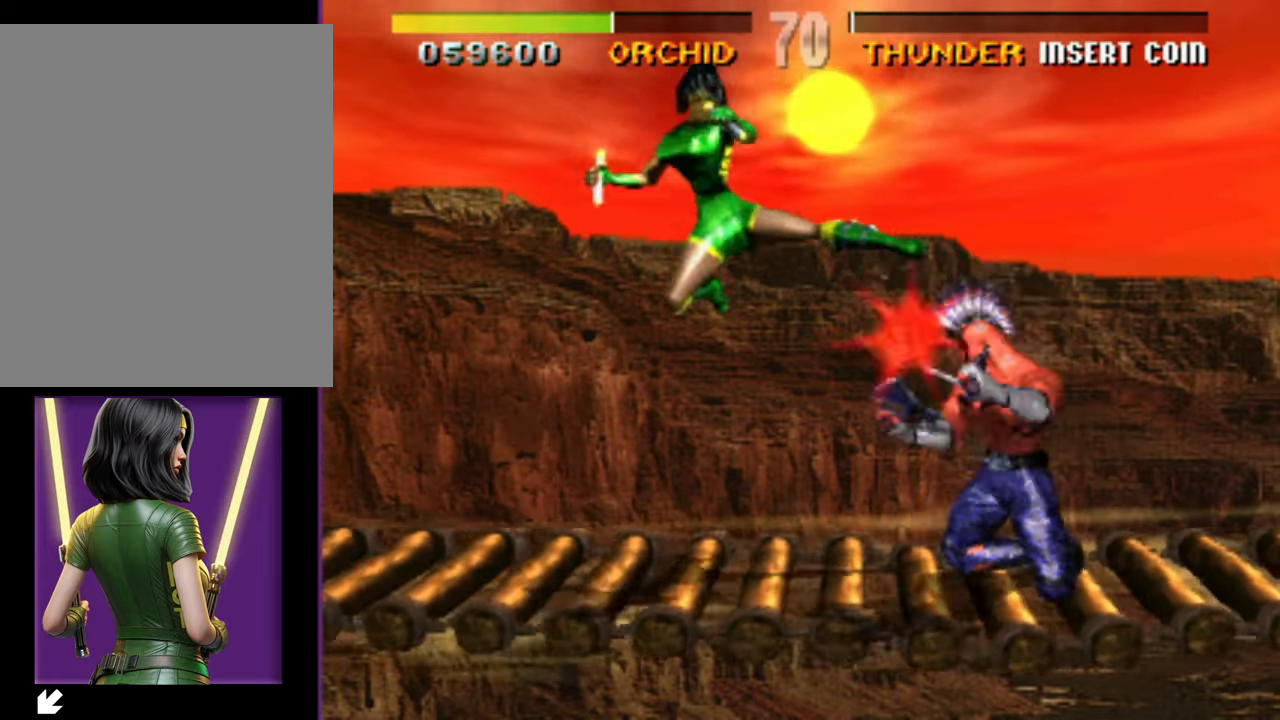
{"buttons": [], "events": []}
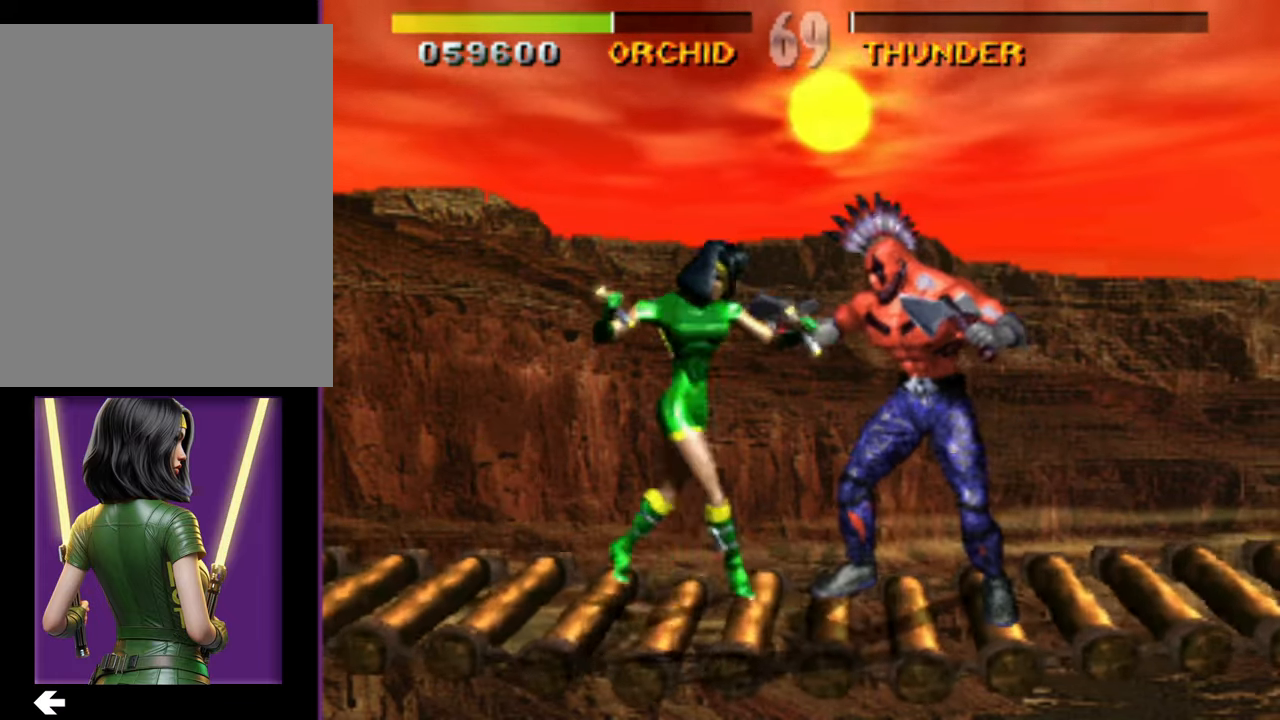
{"buttons": [], "events": []}
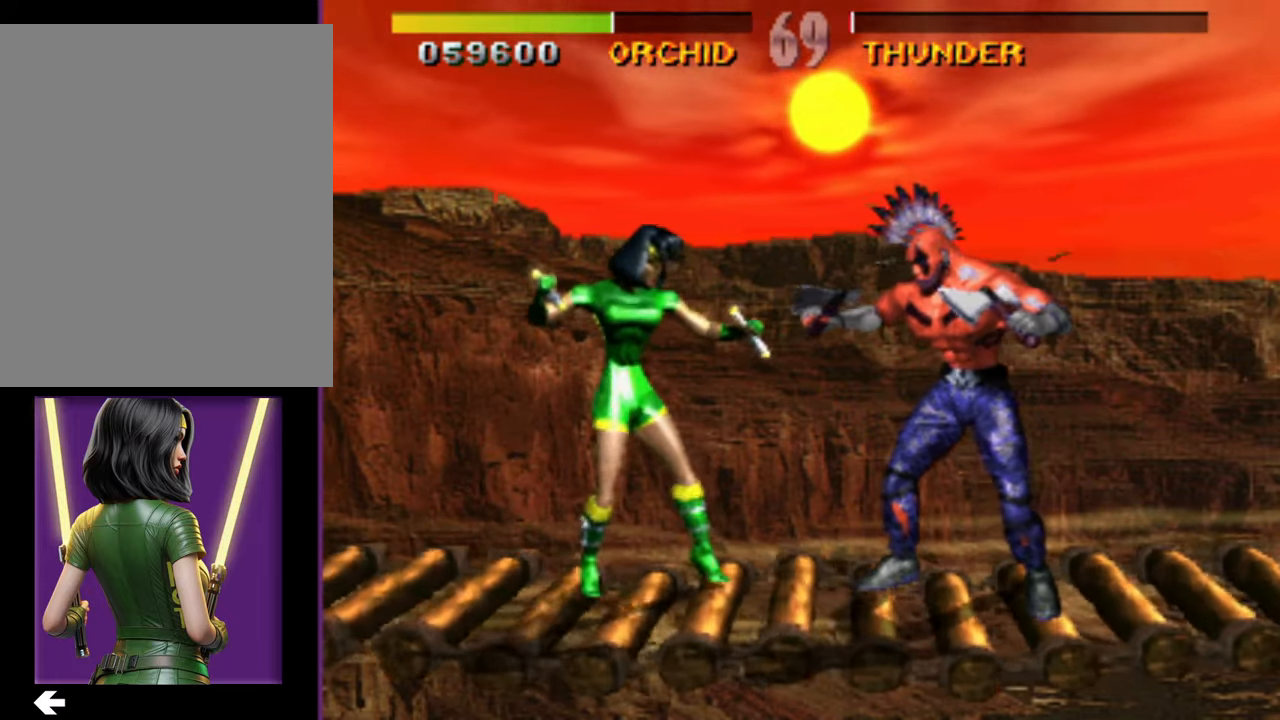
{"buttons": ["DPAD_RIGHT"], "events": [[250, "DPAD_RIGHT", "down"]]}
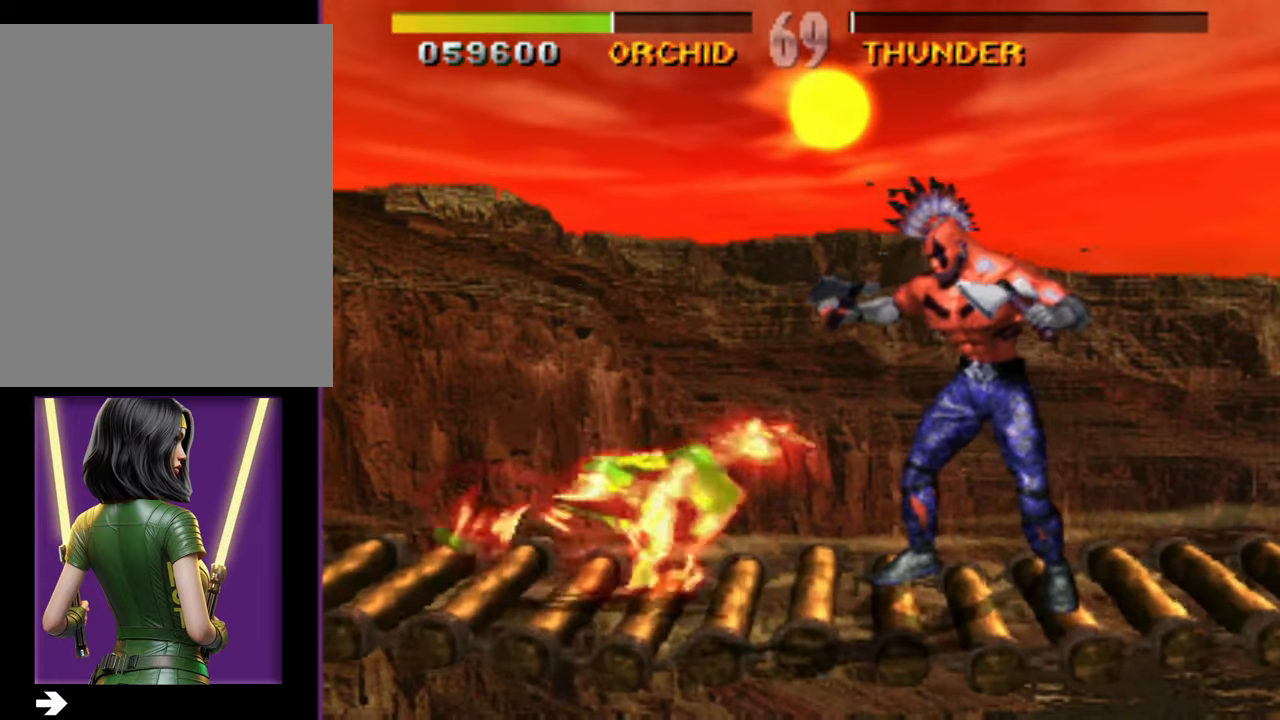
{"buttons": ["DPAD_RIGHT"], "events": []}
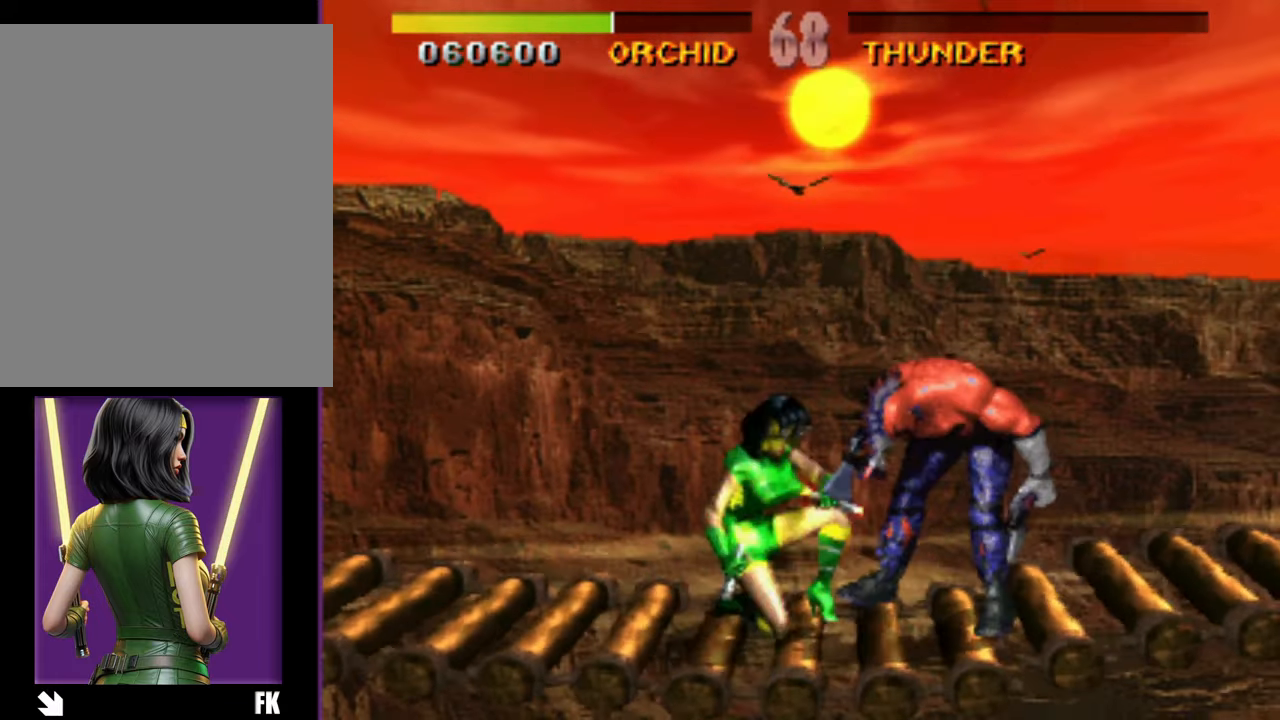
{"buttons": ["DPAD_RIGHT"], "events": []}
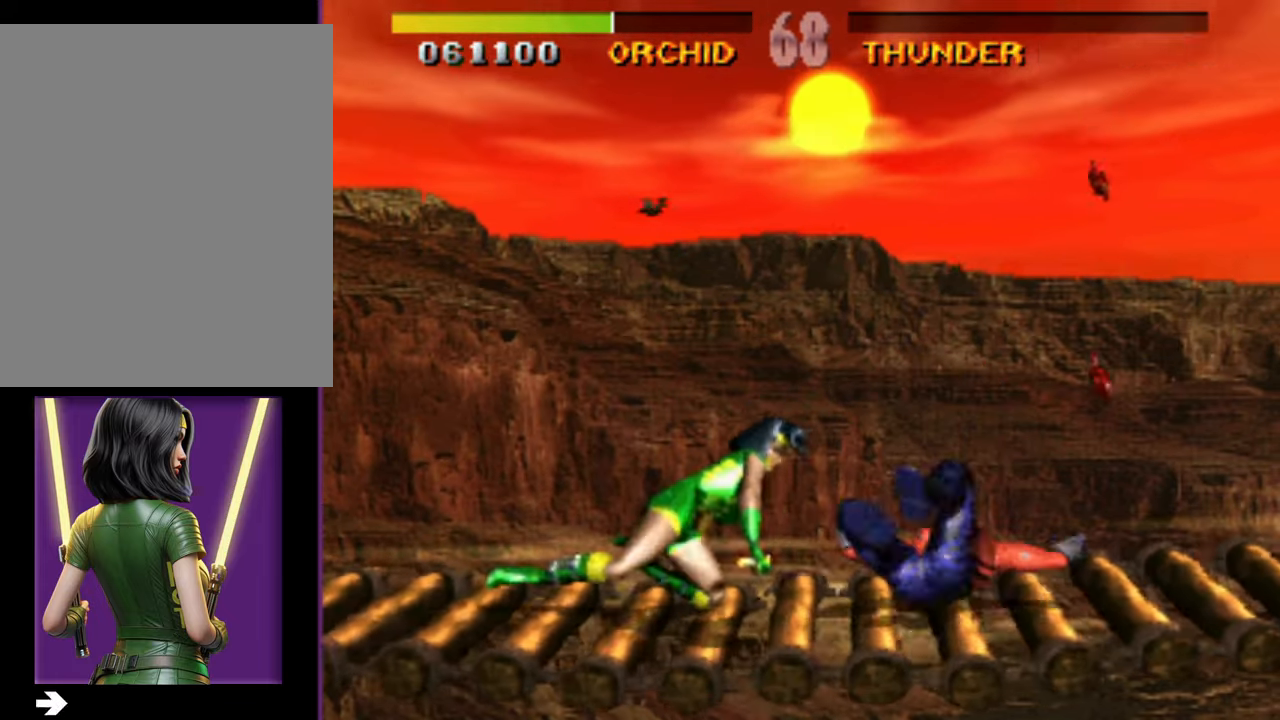
{"buttons": [], "events": [[33, "DPAD_RIGHT", "up"]]}